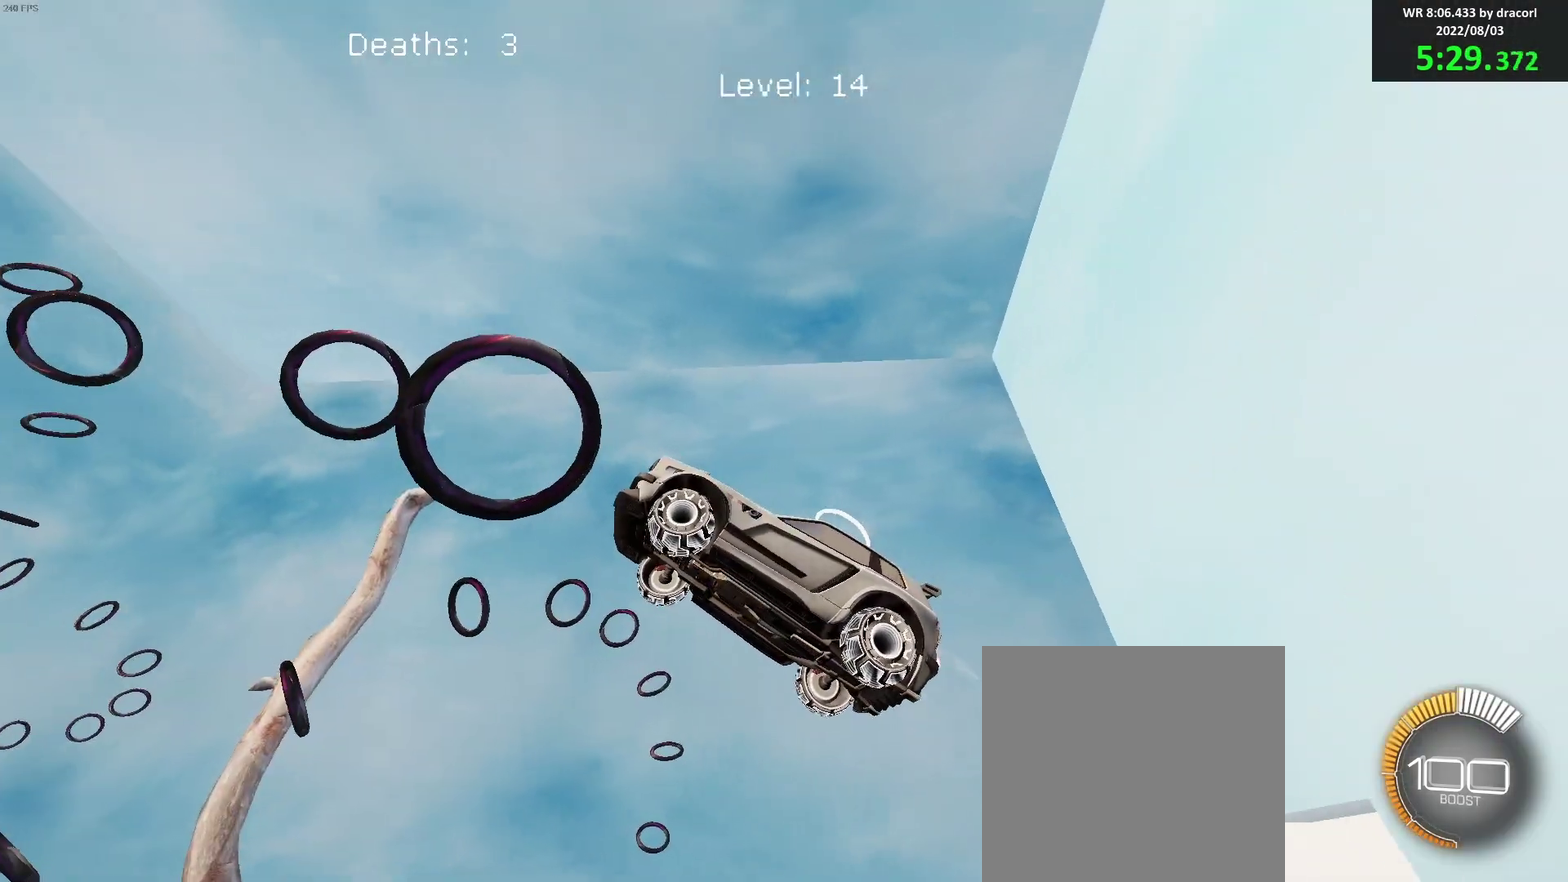
Gameplay with a controller (Xbox layout); each line is a JSON object with the inputs held at the frame after it. "events" lists button and stick changes between this image and that frame as [ms after this image, input, new state], when the widget could be followed in between. Not read: R3 right_stick.
{"buttons": ["B"], "left_stick": "center", "events": [[133, "left_stick", "down"], [250, "left_stick", "left"], [333, "left_stick", "up-right"], [383, "left_stick", "center"]]}
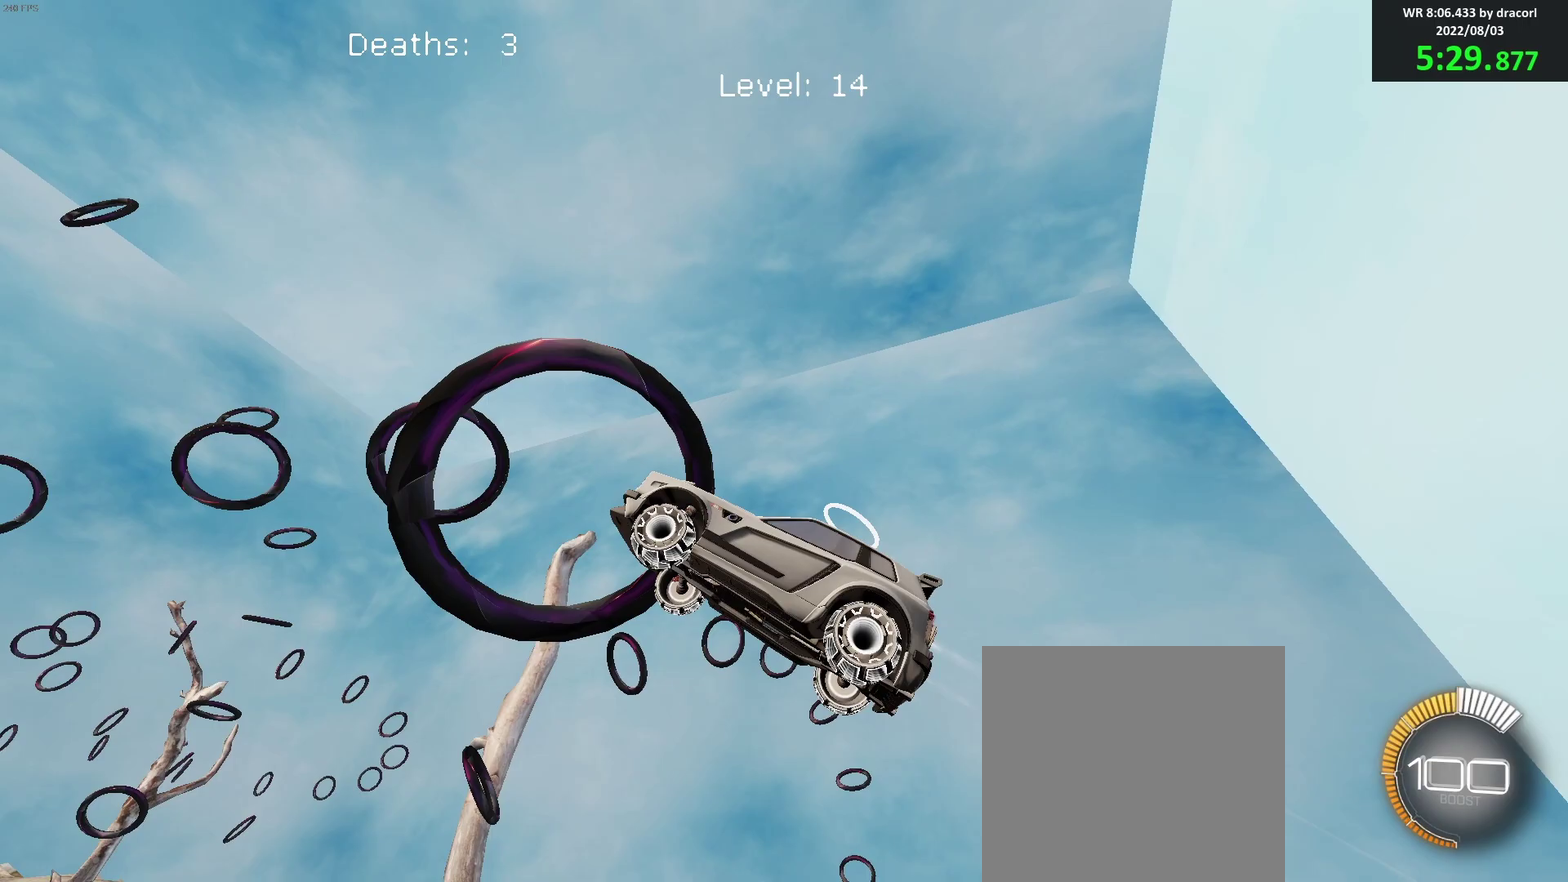
{"buttons": ["B"], "left_stick": "right", "events": [[83, "left_stick", "down"], [167, "left_stick", "up-left"], [250, "left_stick", "center"], [450, "left_stick", "right"]]}
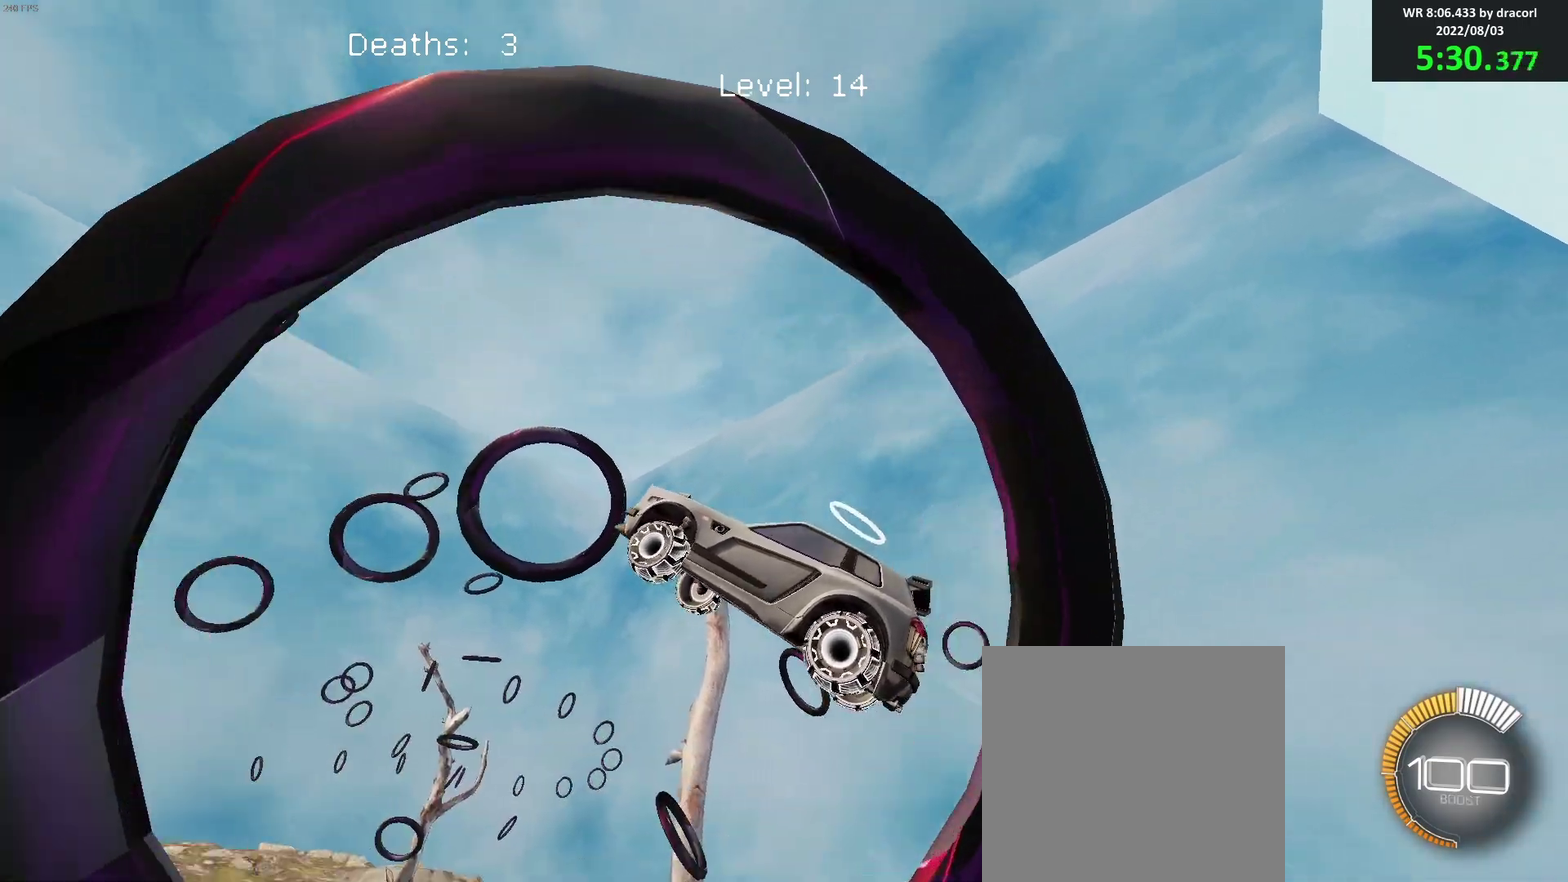
{"buttons": ["B"], "left_stick": "center", "events": [[83, "left_stick", "center"], [167, "left_stick", "down"], [250, "left_stick", "down-left"], [367, "left_stick", "up-left"], [483, "left_stick", "center"]]}
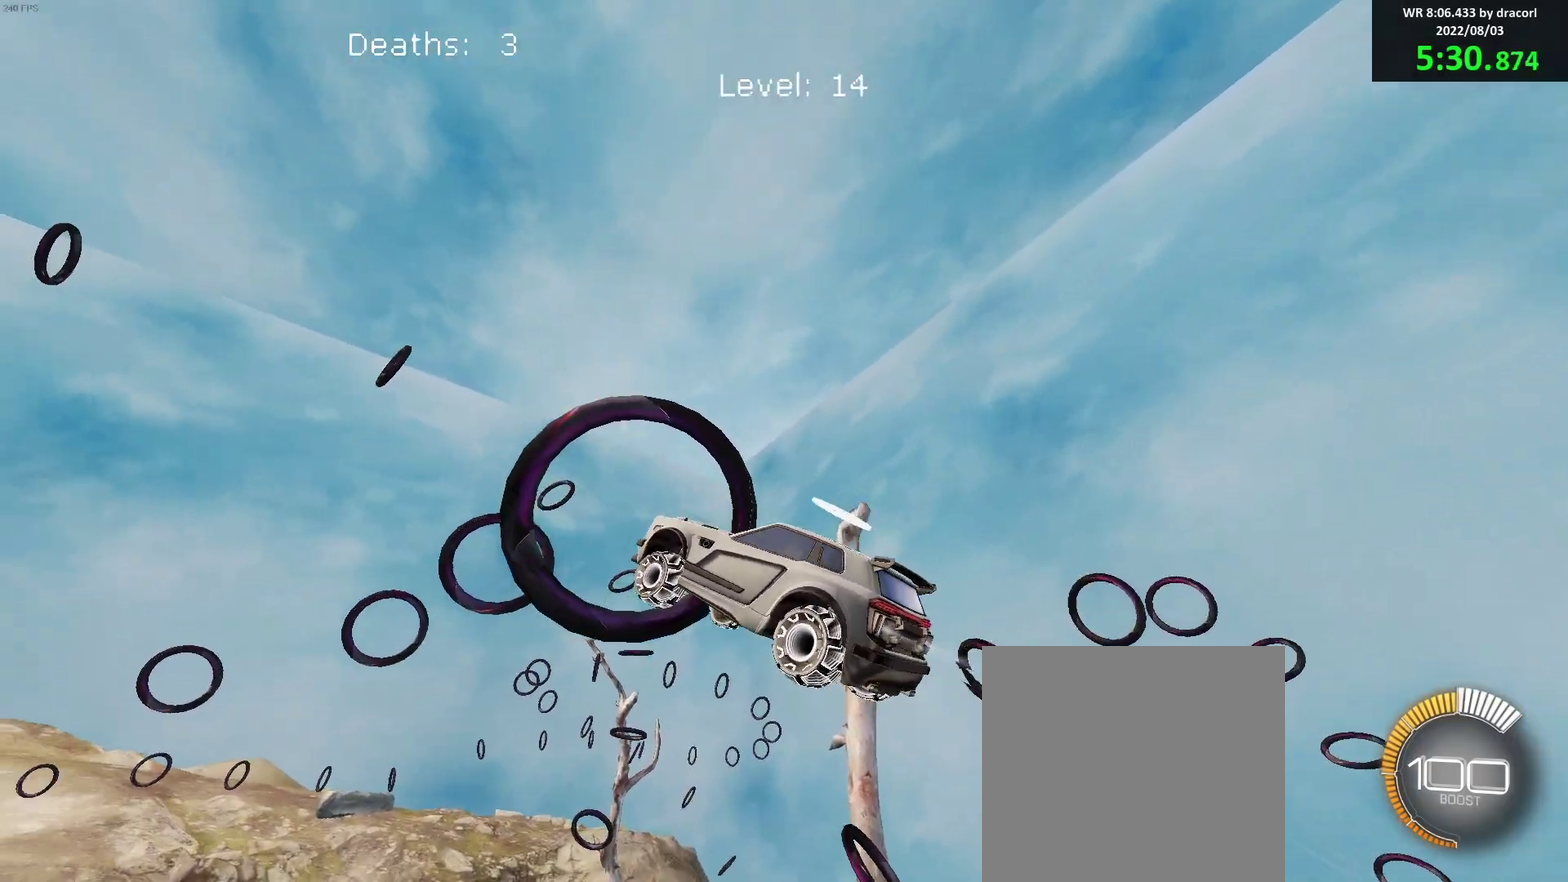
{"buttons": ["B"], "left_stick": "center", "events": [[133, "left_stick", "down"], [283, "left_stick", "up-left"], [417, "left_stick", "right"], [467, "left_stick", "center"]]}
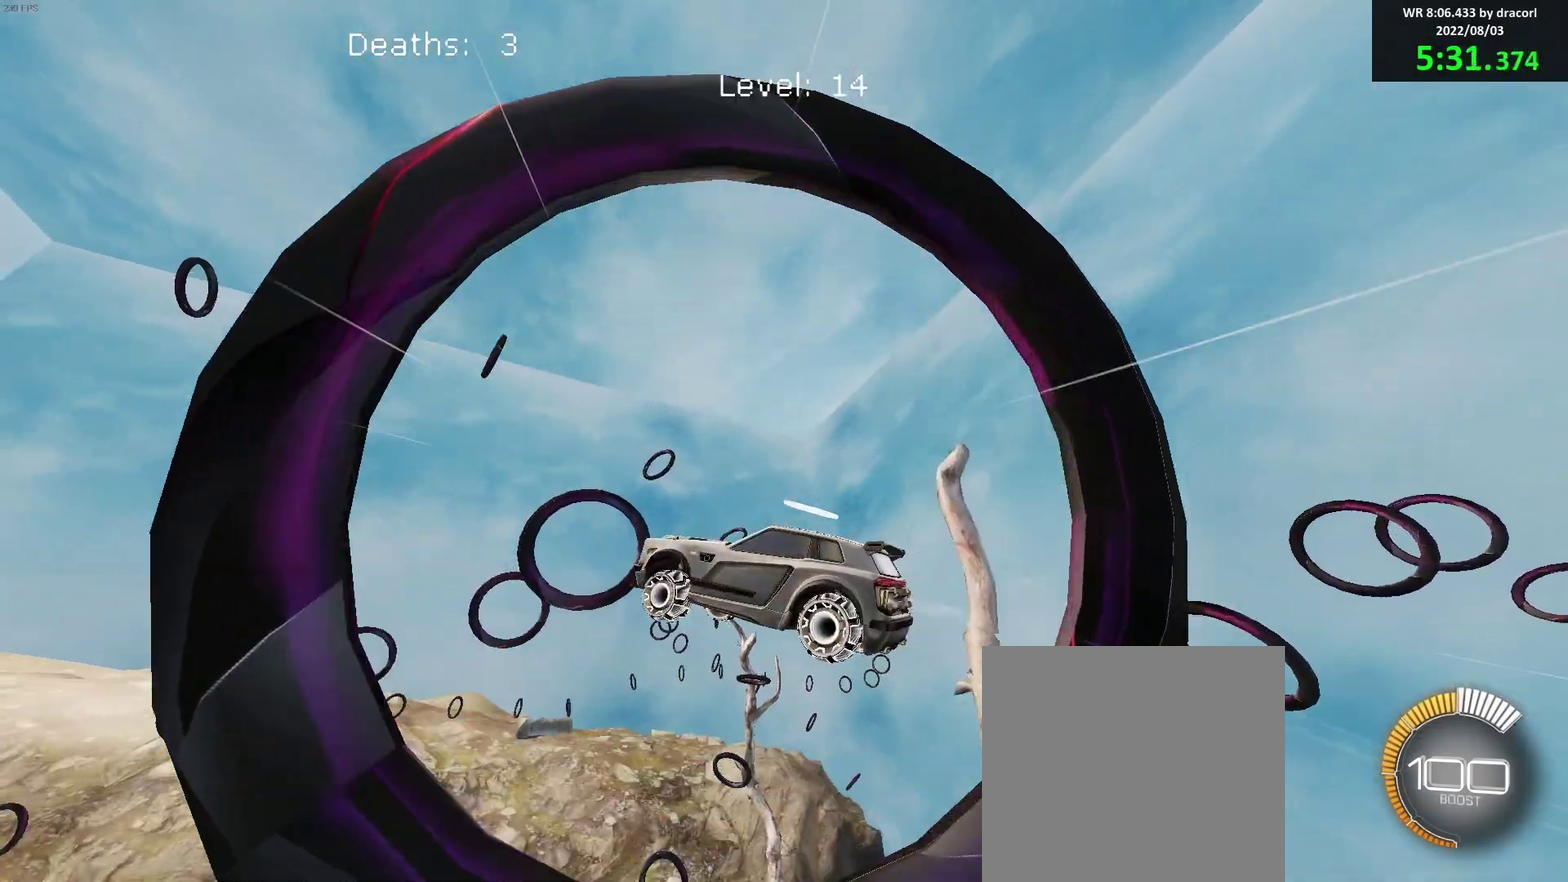
{"buttons": [], "left_stick": "right", "events": [[83, "left_stick", "down-right"], [250, "left_stick", "right"], [300, "left_stick", "up-right"], [417, "left_stick", "right"], [450, "B", "up"]]}
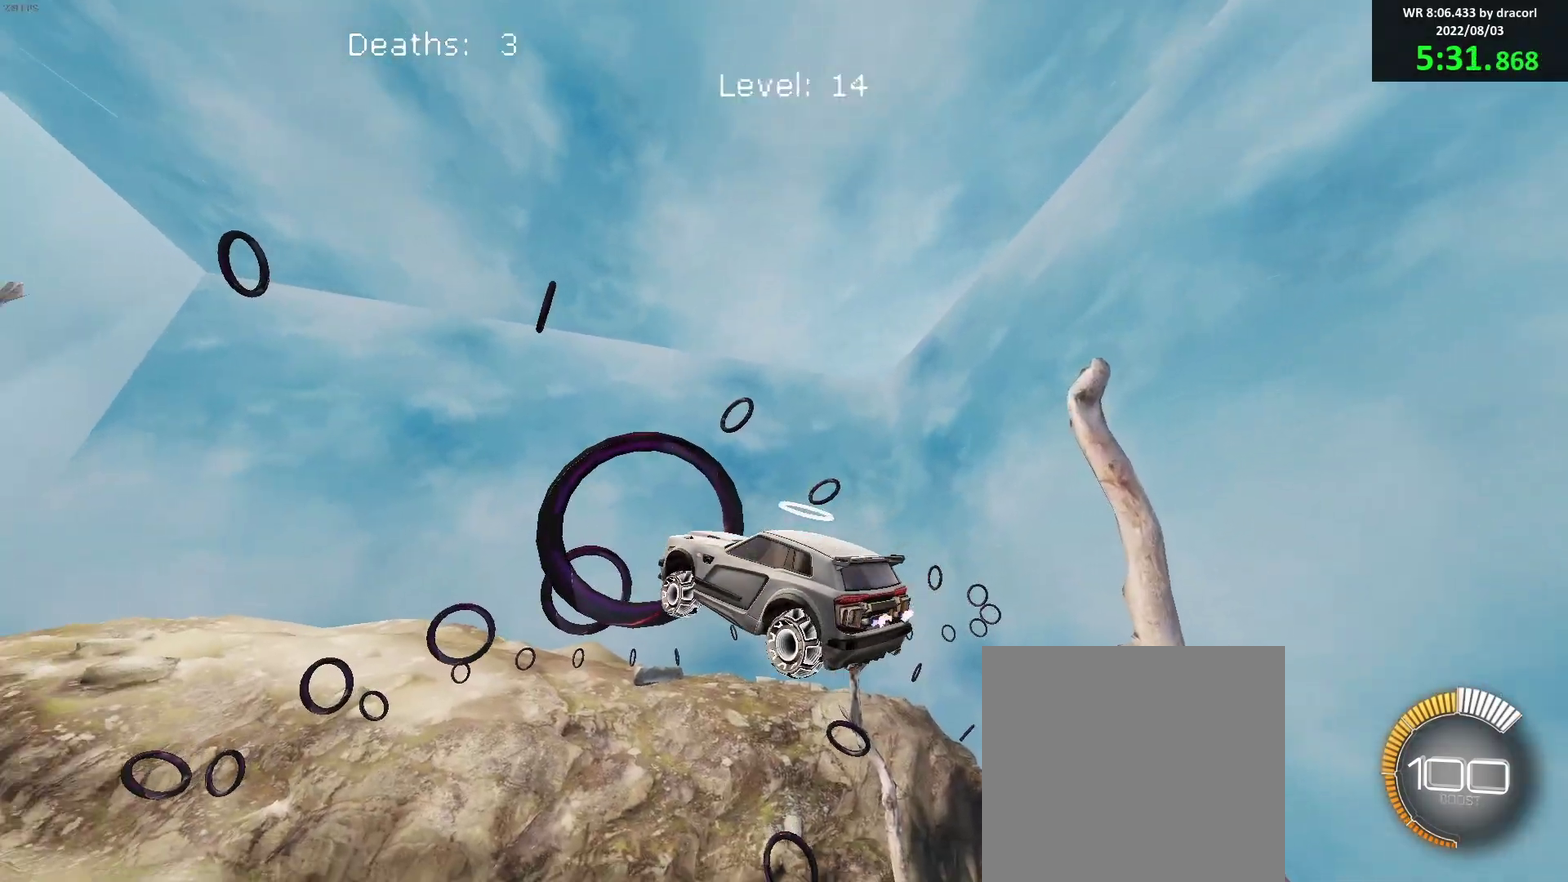
{"buttons": ["B"], "left_stick": "left", "events": [[83, "B", "down"], [117, "left_stick", "left"], [167, "B", "up"], [250, "B", "down"], [400, "left_stick", "down-left"], [500, "left_stick", "left"]]}
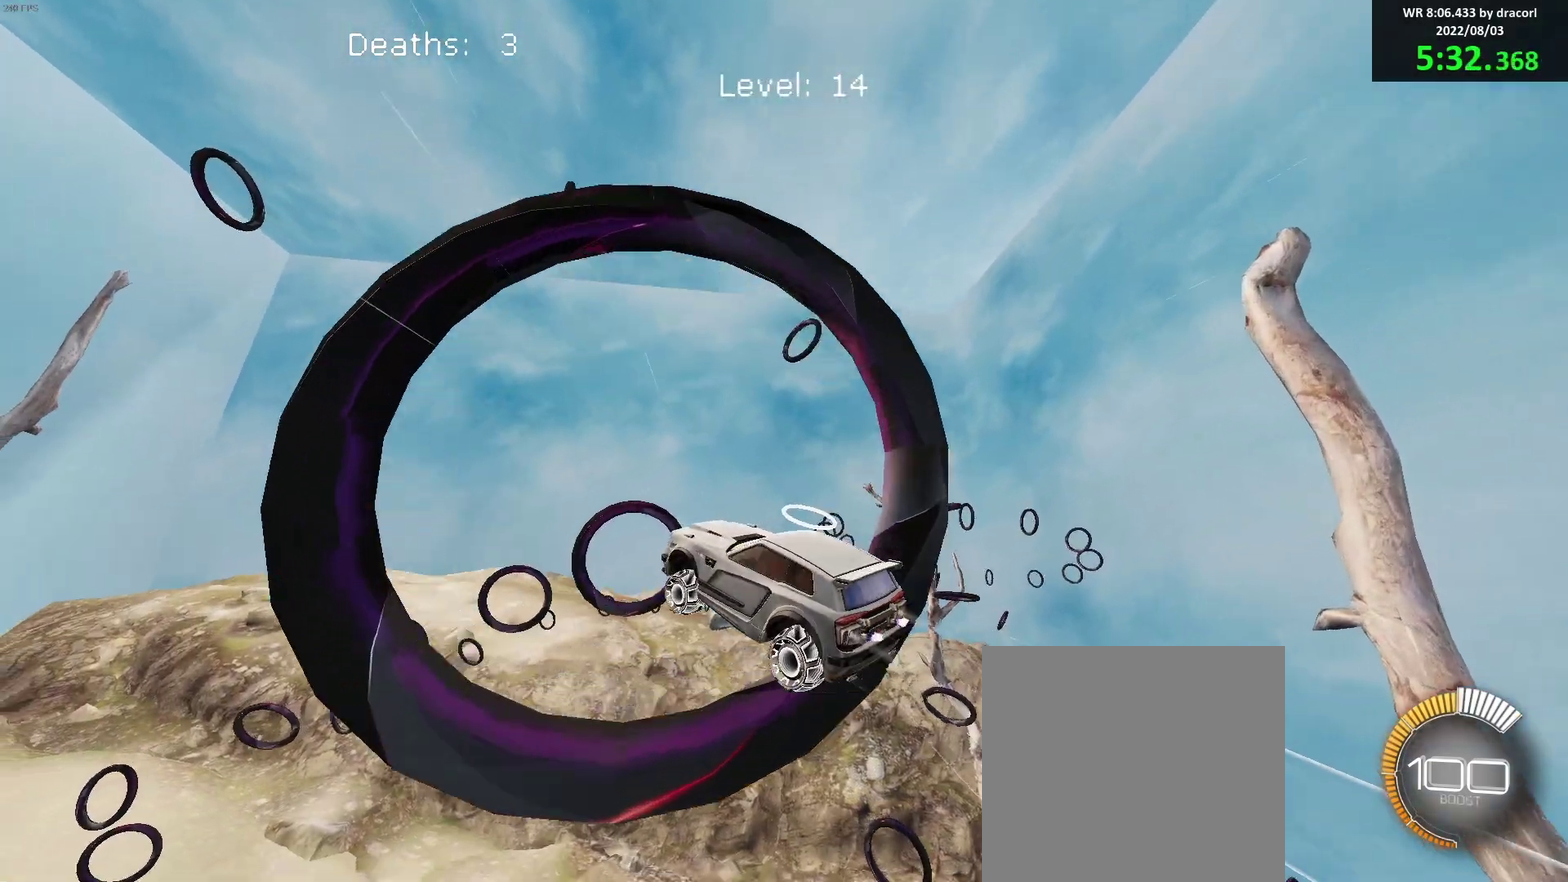
{"buttons": ["B"], "left_stick": "center", "events": [[100, "left_stick", "center"], [200, "left_stick", "right"], [400, "left_stick", "down-right"], [450, "left_stick", "center"]]}
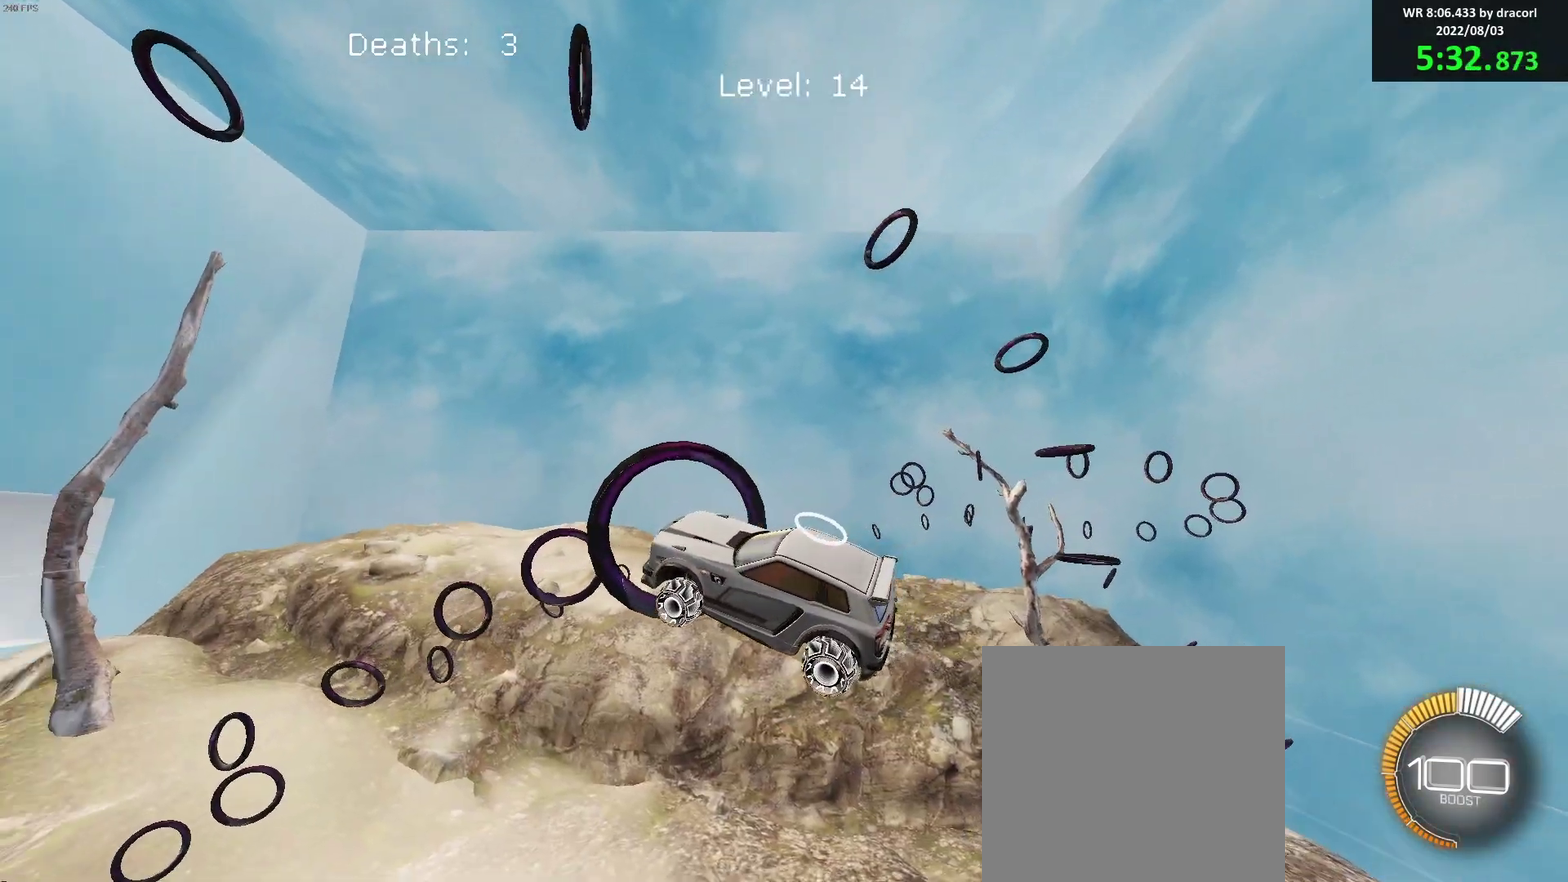
{"buttons": ["B"], "left_stick": "center", "events": [[67, "B", "up"], [133, "B", "down"], [217, "left_stick", "down-right"], [300, "left_stick", "center"], [417, "B", "up"], [500, "B", "down"]]}
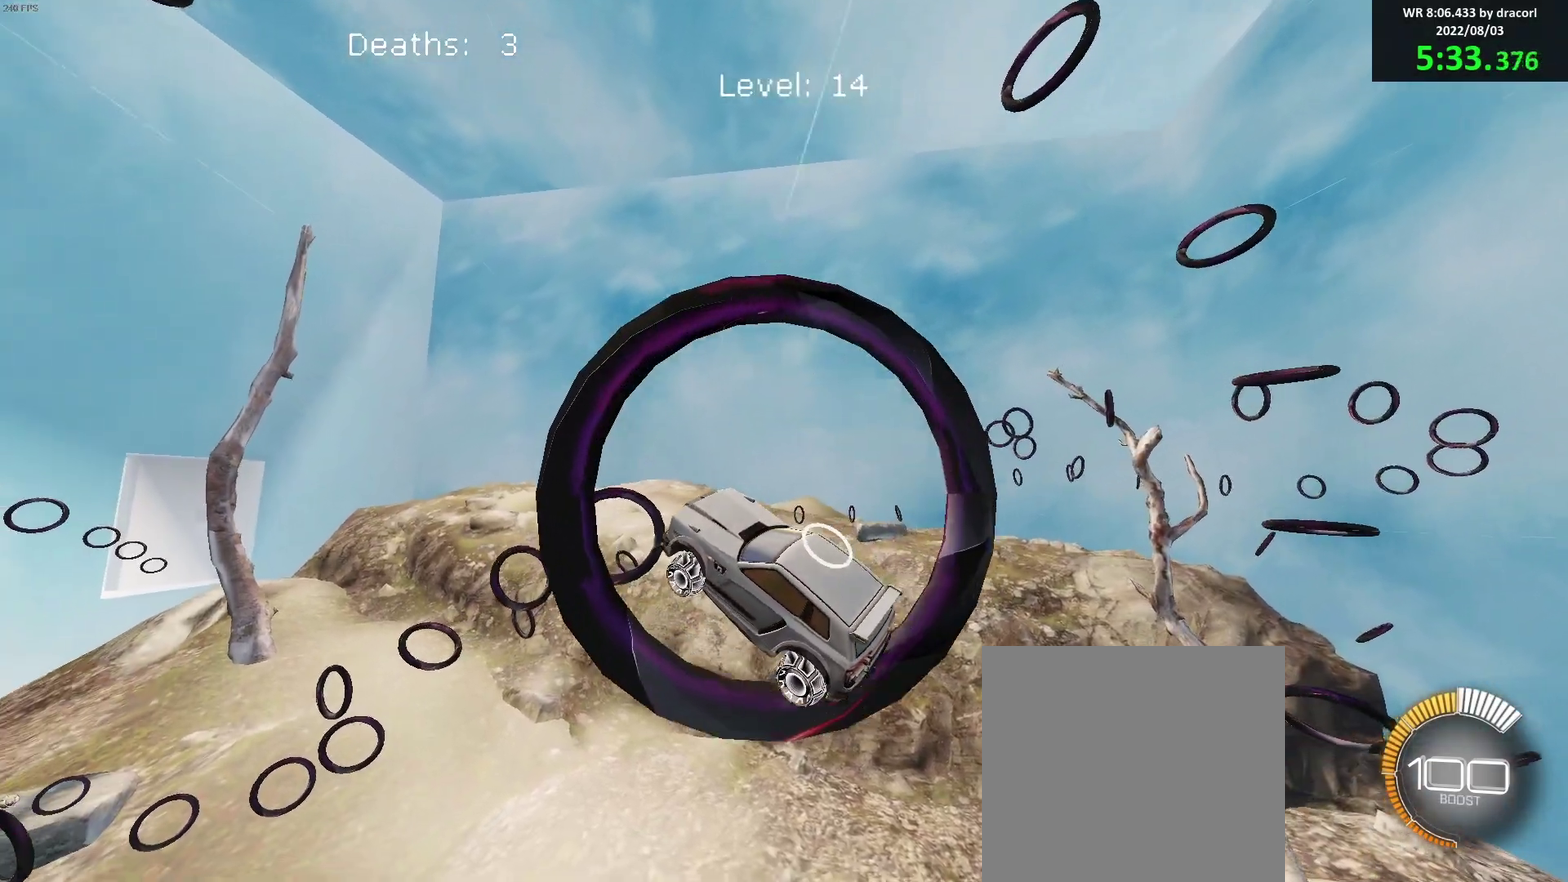
{"buttons": [], "left_stick": "up-right", "events": [[33, "left_stick", "left"], [83, "left_stick", "up-left"], [117, "R1", "down"], [167, "R1", "up"], [300, "left_stick", "center"], [417, "B", "up"], [500, "left_stick", "up-right"]]}
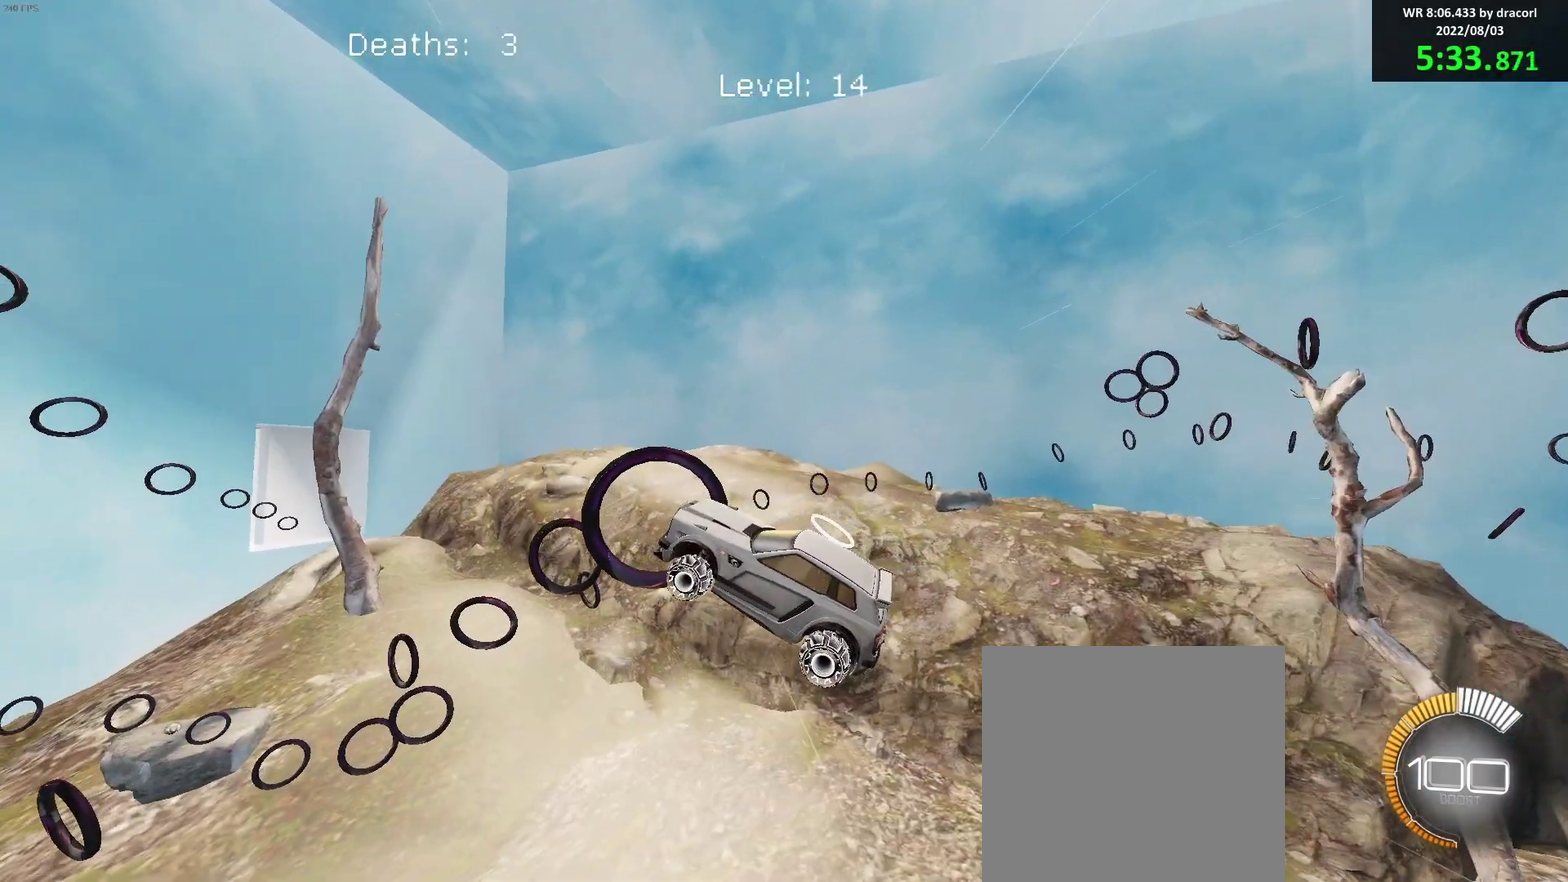
{"buttons": ["B", "R1"], "left_stick": "up-right"}
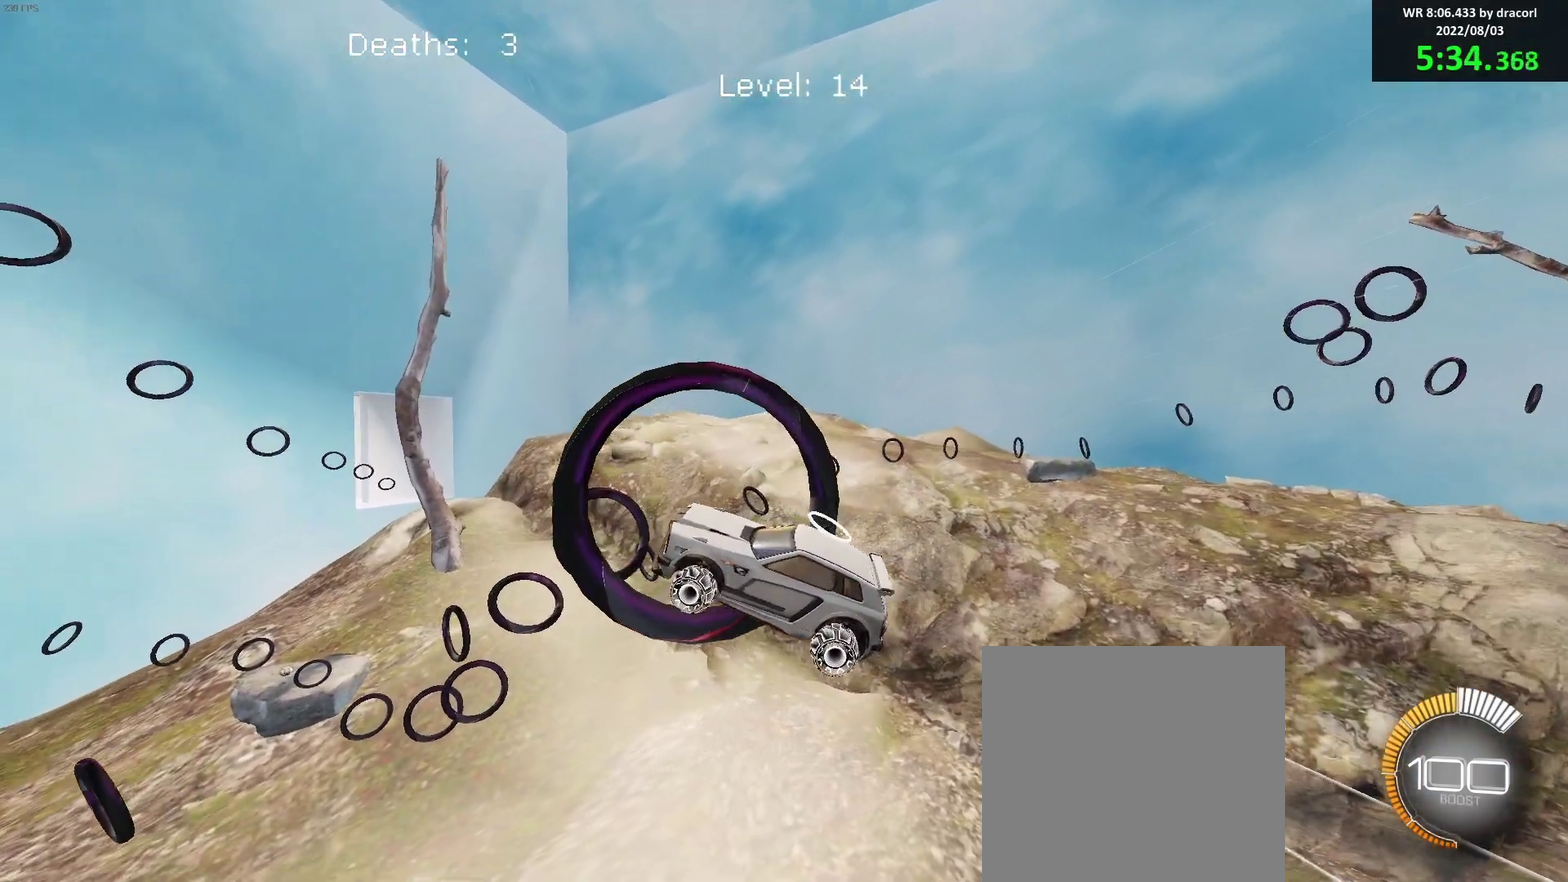
{"buttons": ["B"], "left_stick": "down-left"}
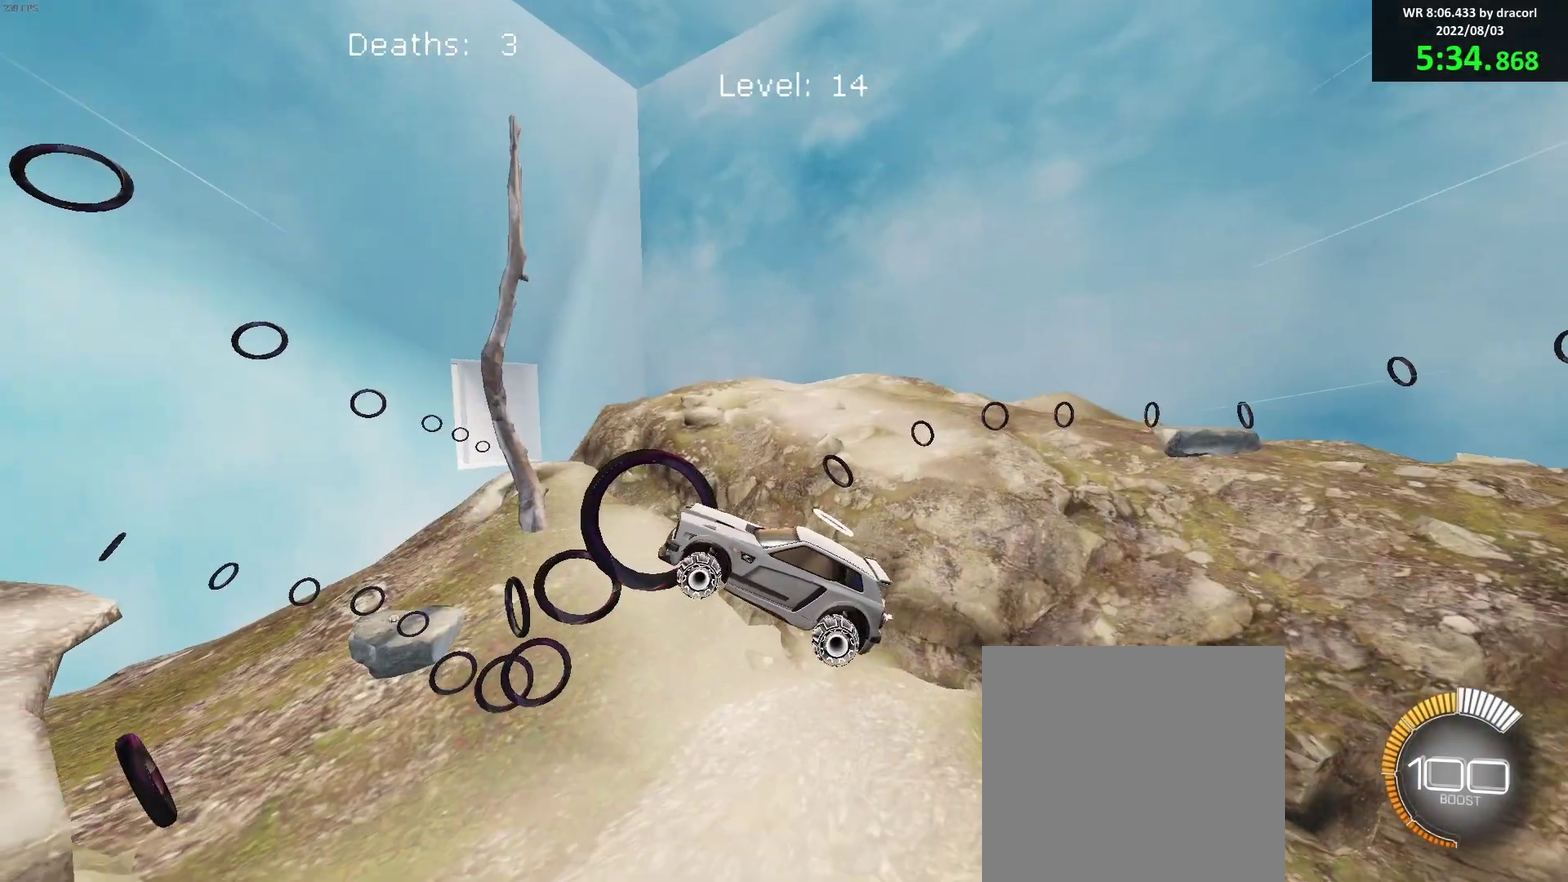
{"buttons": ["B"], "left_stick": "right", "events": [[83, "left_stick", "up-left"], [133, "B", "up"], [150, "left_stick", "up"], [200, "left_stick", "center"], [233, "B", "down"], [283, "left_stick", "up-left"], [383, "B", "up"], [467, "B", "down"], [500, "left_stick", "right"]]}
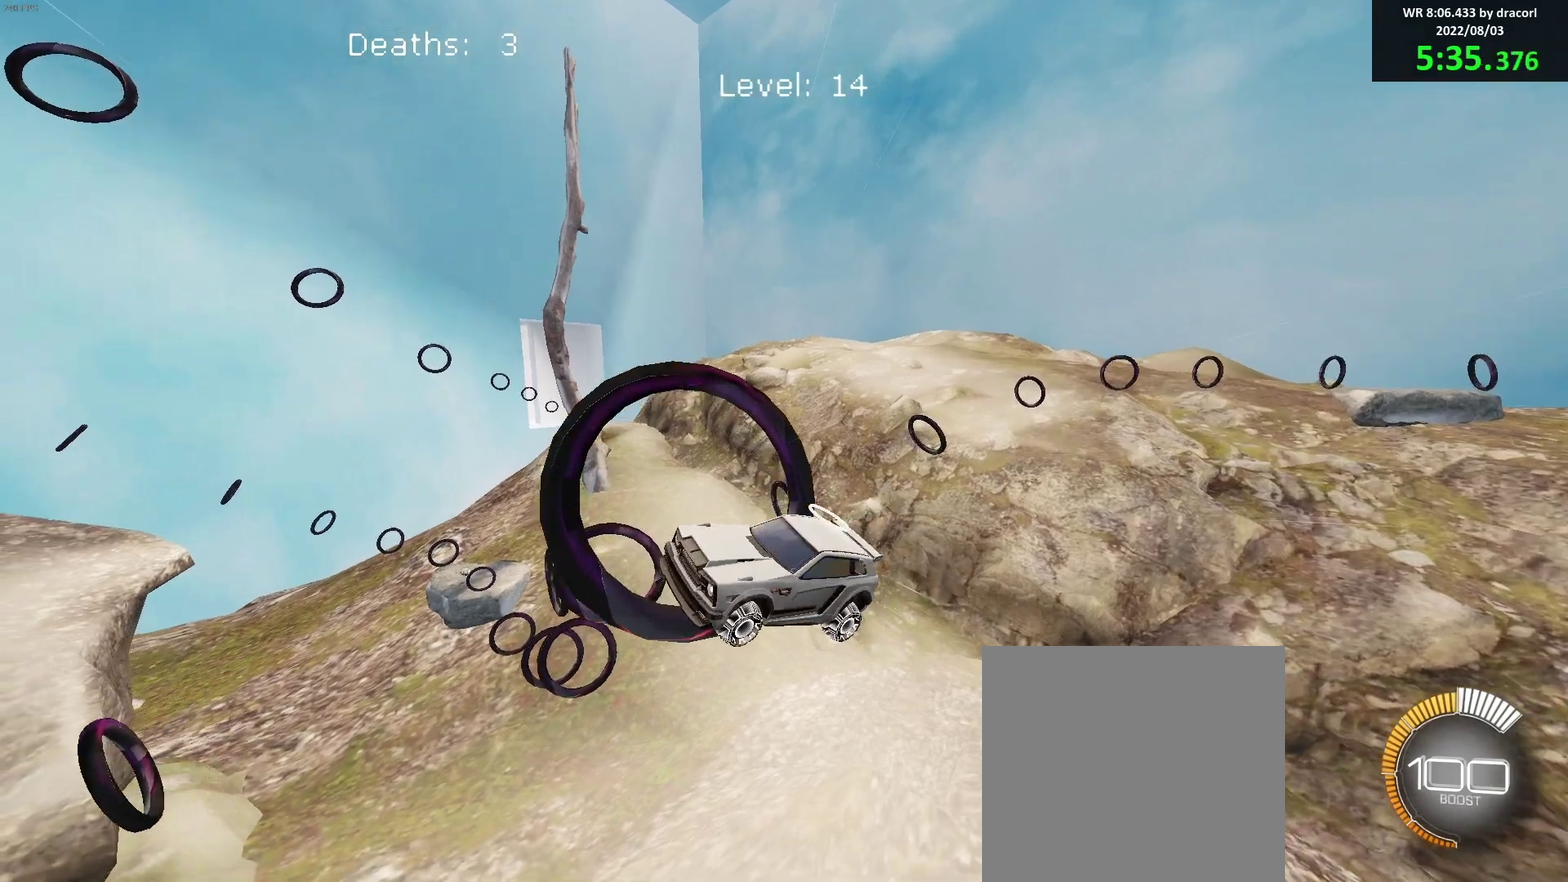
{"buttons": ["B", "L1"], "left_stick": "down-right", "events": [[167, "left_stick", "center"], [300, "left_stick", "down"], [417, "L1", "down"], [467, "left_stick", "down-right"]]}
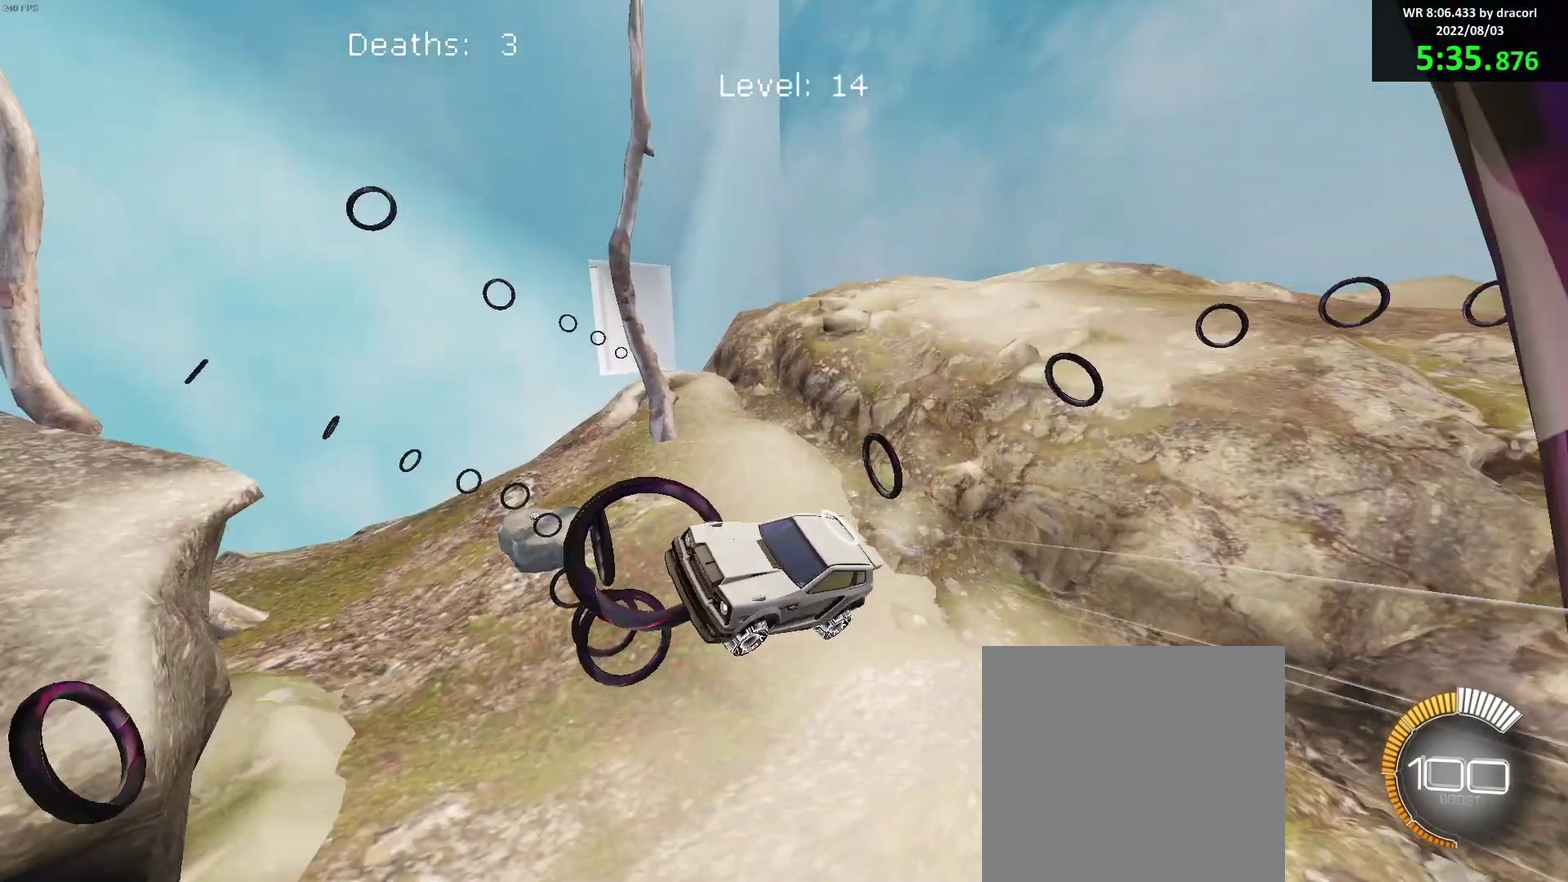
{"buttons": [], "left_stick": "down-right", "events": [[150, "B", "up"], [217, "left_stick", "down"], [283, "L1", "up"], [300, "left_stick", "up-left"], [333, "B", "down"], [450, "B", "up"], [450, "left_stick", "down-right"]]}
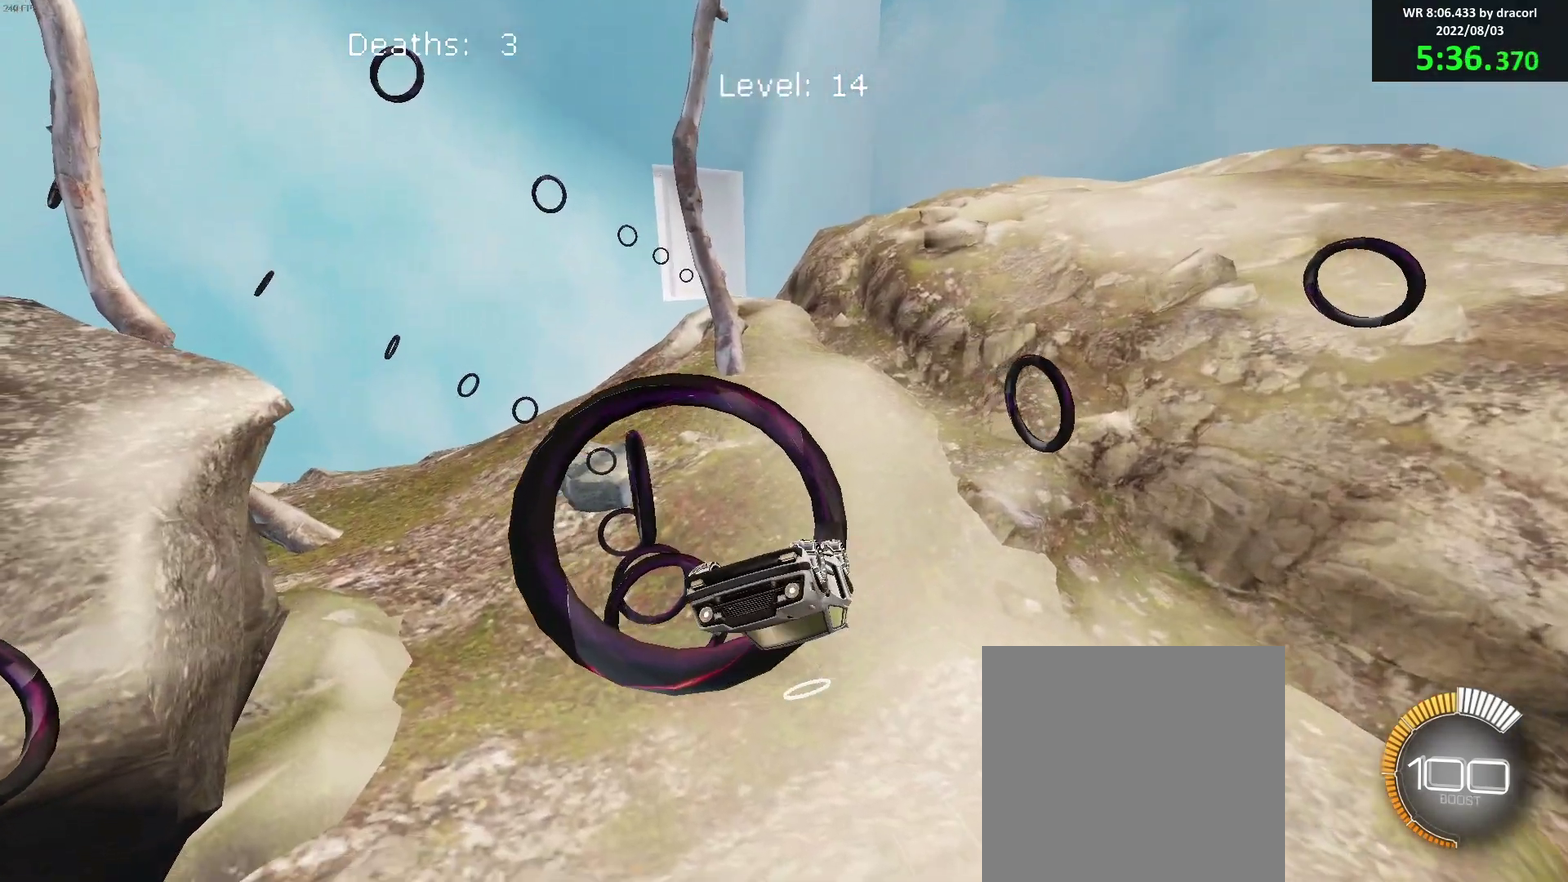
{"buttons": ["B"], "left_stick": "up-right", "events": [[67, "B", "down"], [67, "left_stick", "center"], [117, "left_stick", "up-right"], [167, "left_stick", "center"], [333, "left_stick", "up-right"]]}
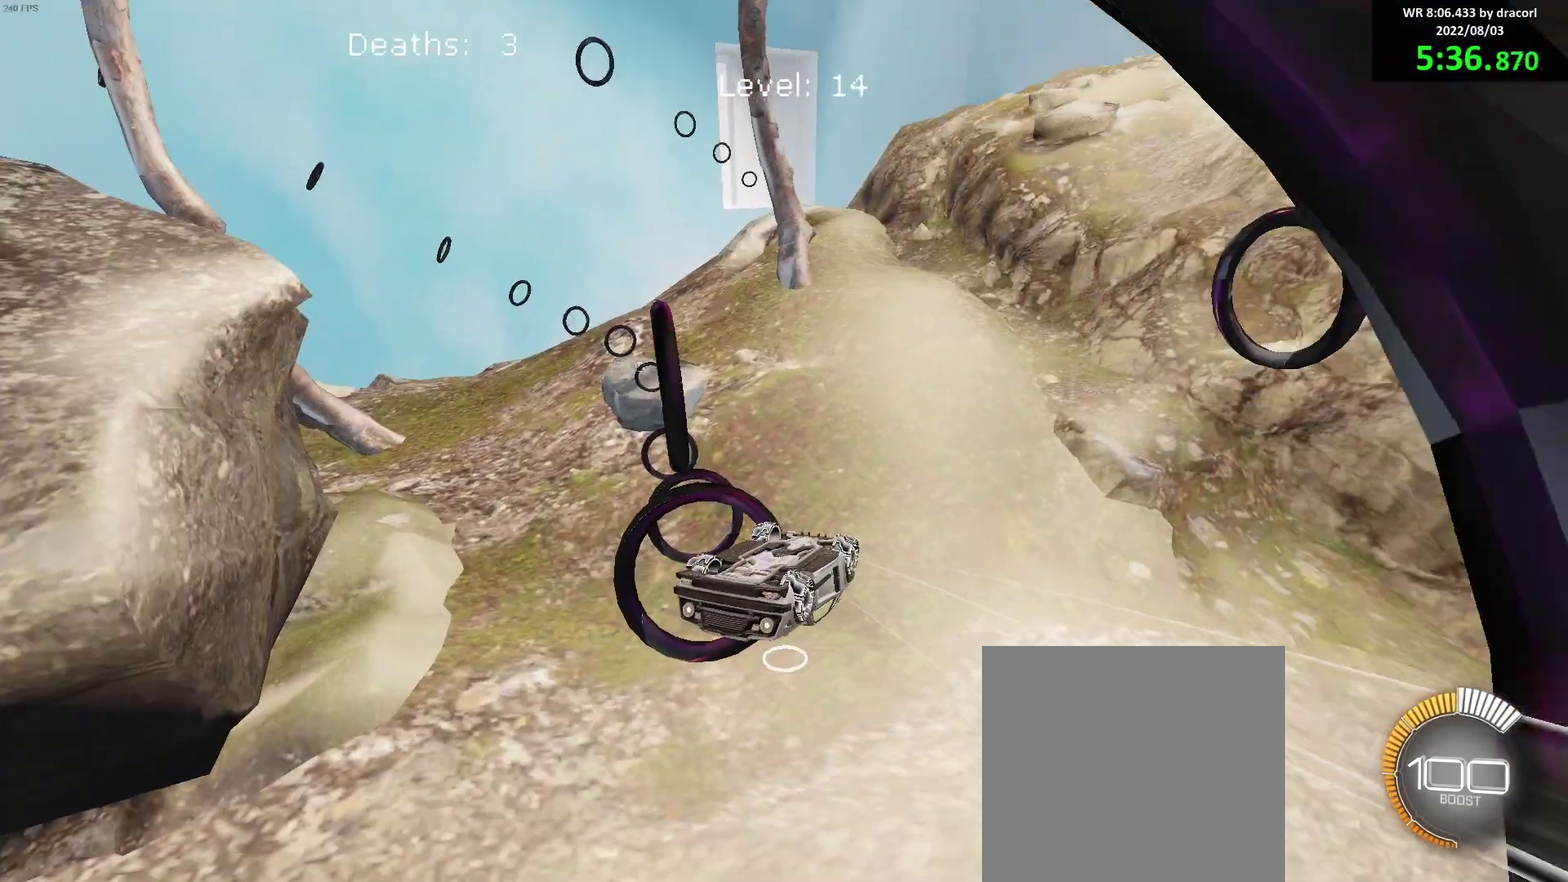
{"buttons": ["B"], "left_stick": "center", "events": [[150, "B", "up"], [300, "B", "down"], [300, "left_stick", "down"], [367, "R1", "down"], [383, "left_stick", "down-right"], [483, "R1", "up"], [483, "left_stick", "center"]]}
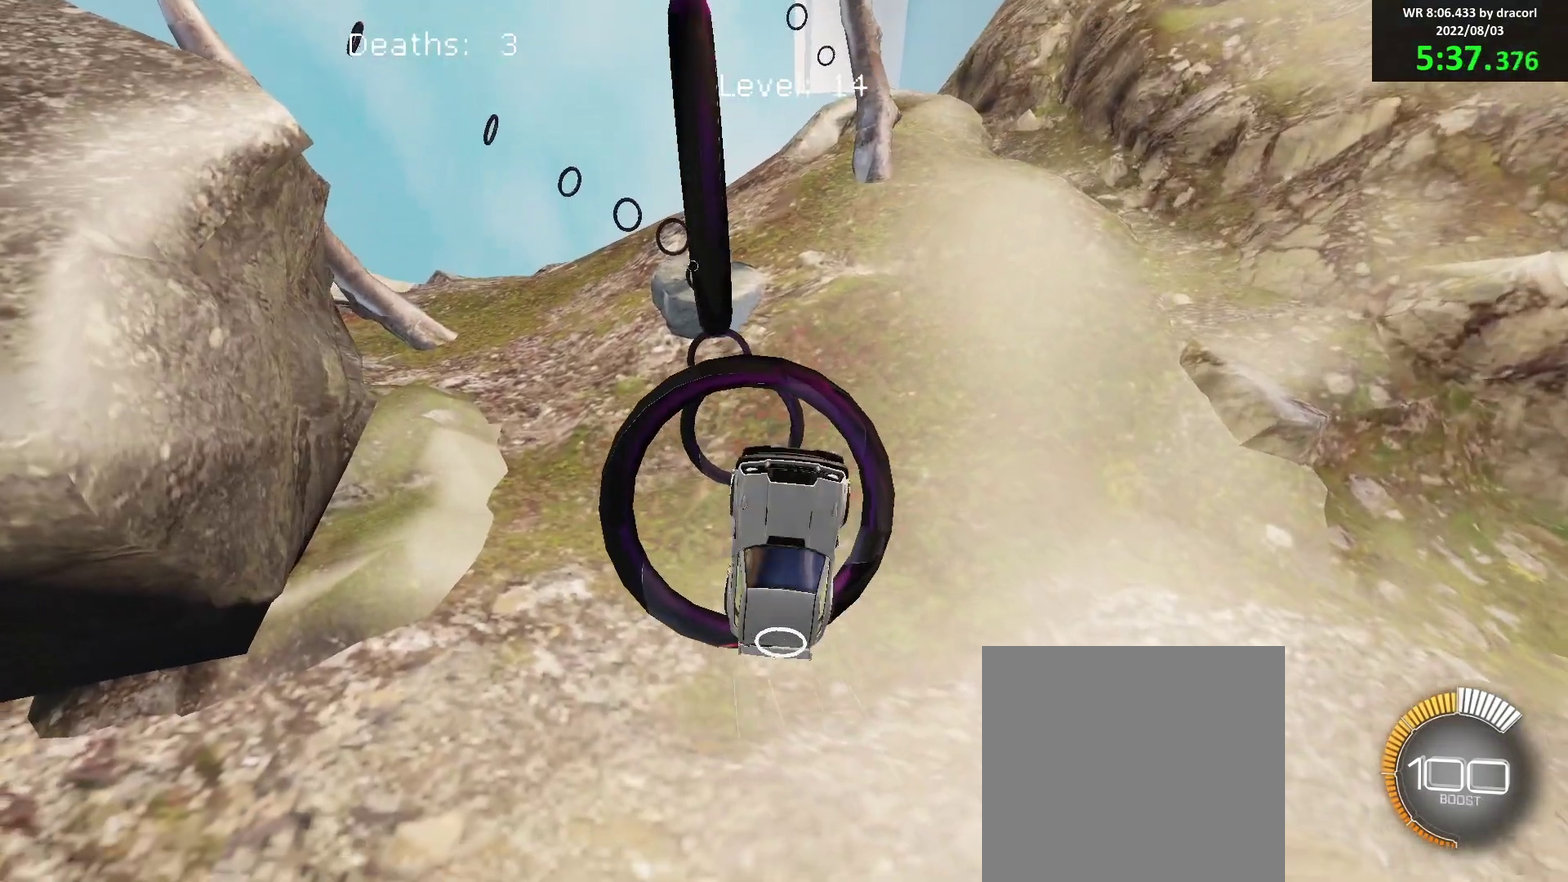
{"buttons": ["B"], "left_stick": "down", "events": [[33, "left_stick", "up-left"], [167, "left_stick", "right"], [217, "left_stick", "center"], [467, "left_stick", "down"]]}
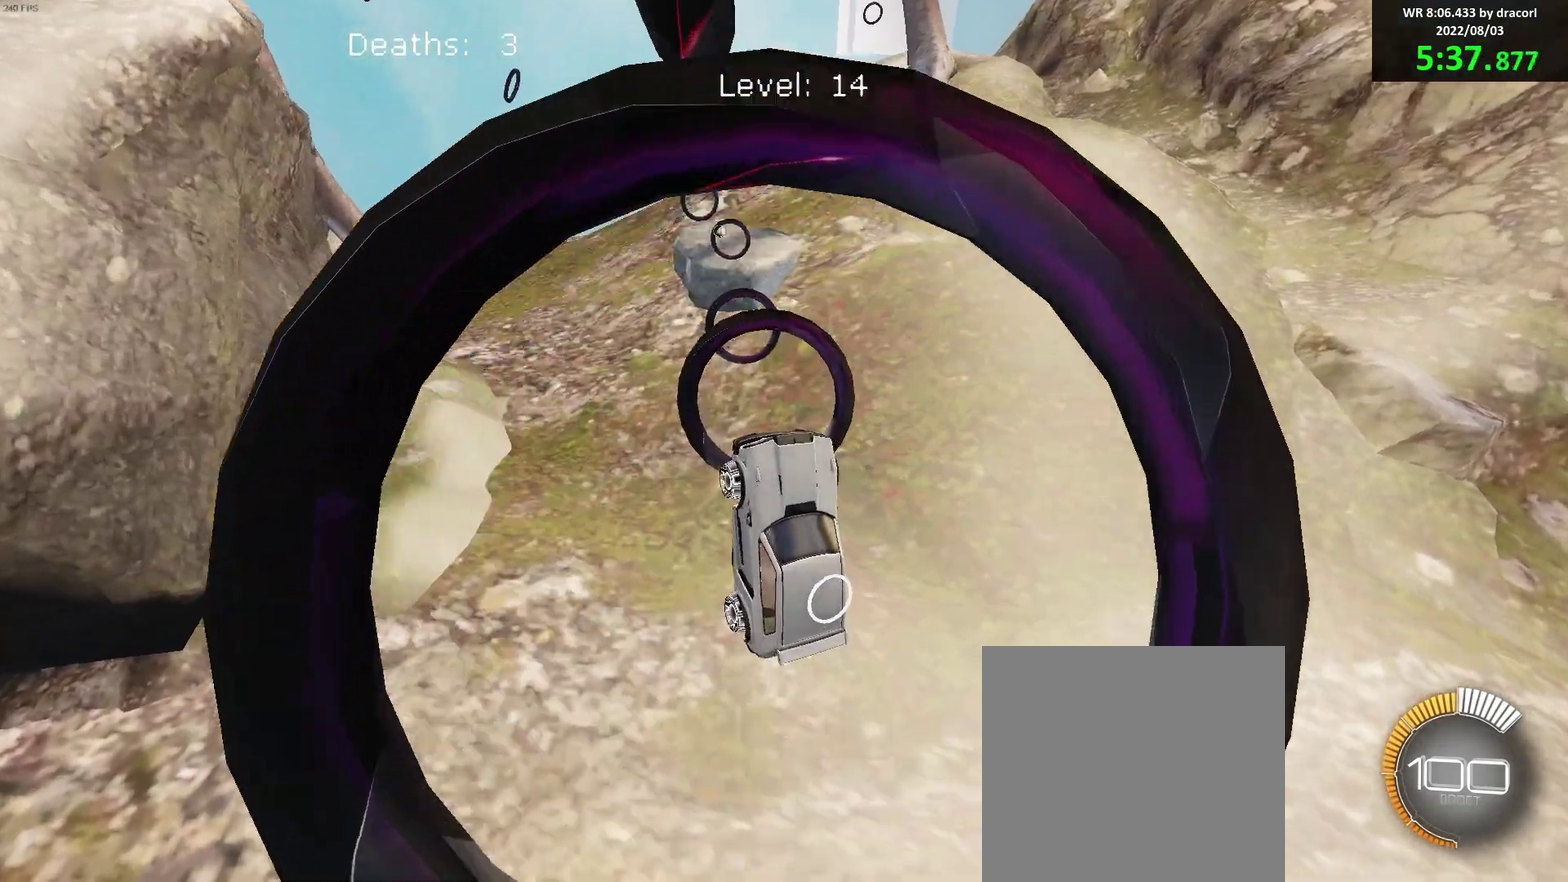
{"buttons": ["B"], "left_stick": "up-left", "events": [[83, "left_stick", "up-left"], [250, "left_stick", "center"], [383, "left_stick", "down"], [467, "left_stick", "up-left"]]}